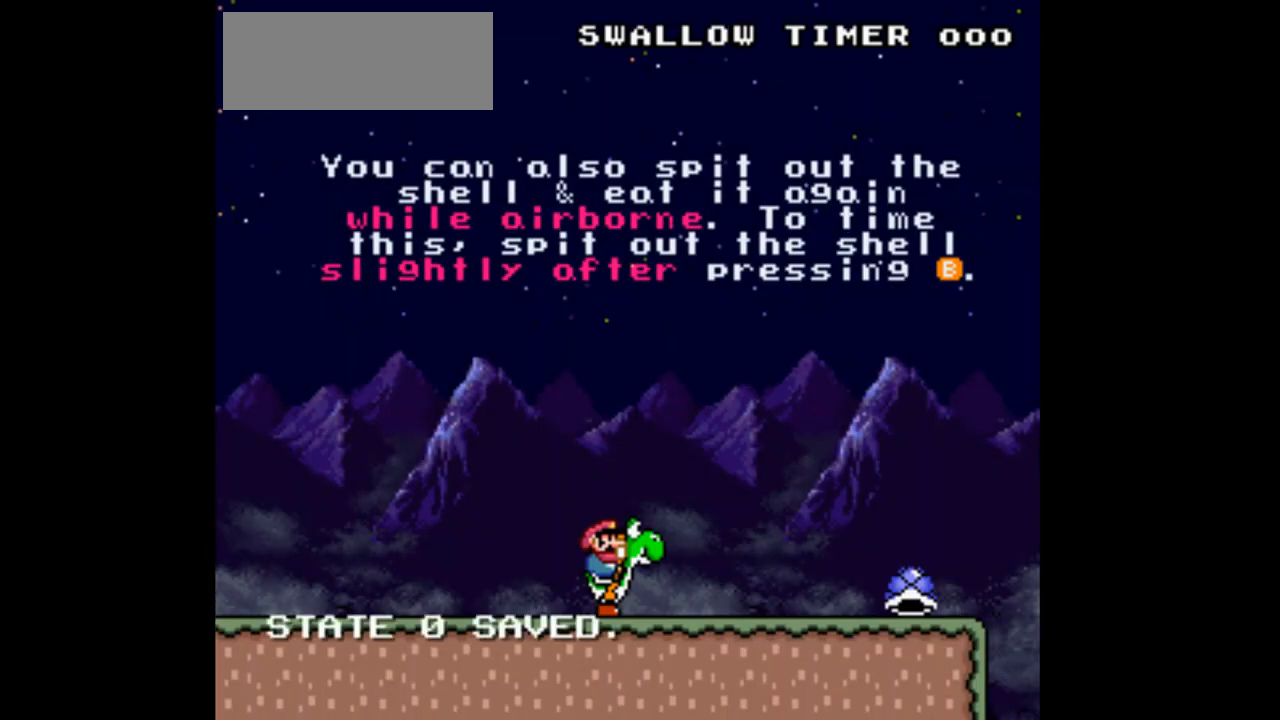
Gameplay with a controller (Nintendo layout); each line is a JSON object with the inputs held at the frame after it (dt_ms = milliseconds from this image to that frame). "events" lists button and stick changes between this image and that frame as [ms after this image, input, new state], when the widget could be followed in between. Not read: L3 R3.
{"dt_ms": 500, "buttons": ["Y"], "events": [[267, "DPAD_RIGHT", "down"], [433, "DPAD_RIGHT", "up"]]}
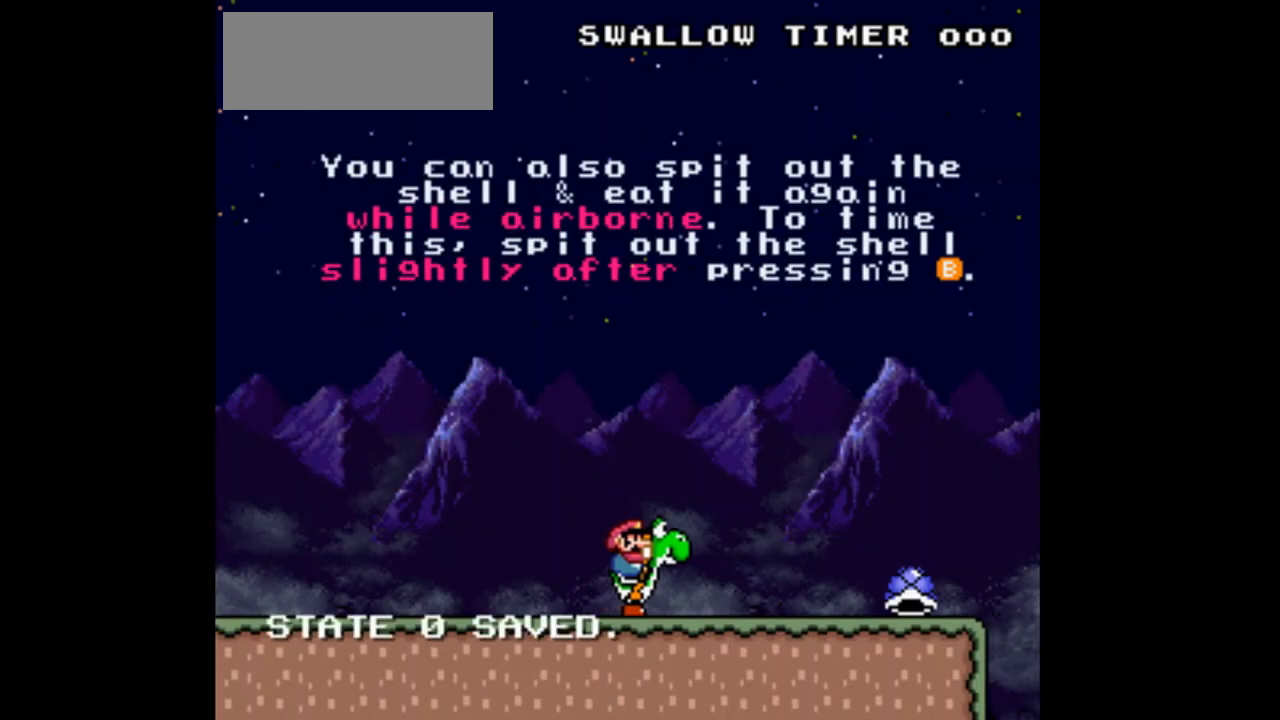
{"dt_ms": 500, "buttons": ["Y"], "events": [[67, "DPAD_RIGHT", "down"], [100, "Y", "up"], [167, "DPAD_RIGHT", "up"], [267, "Y", "down"]]}
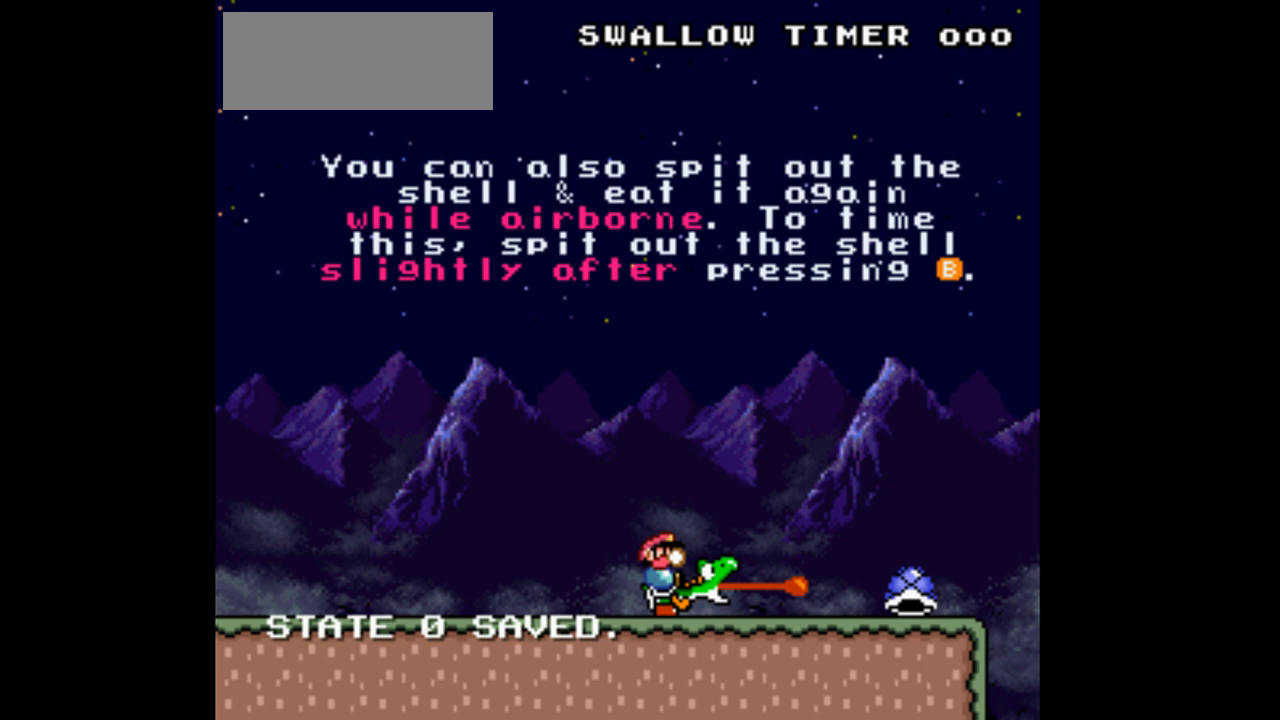
{"dt_ms": 500, "buttons": ["Y"], "events": [[67, "DPAD_RIGHT", "down"], [400, "DPAD_RIGHT", "up"]]}
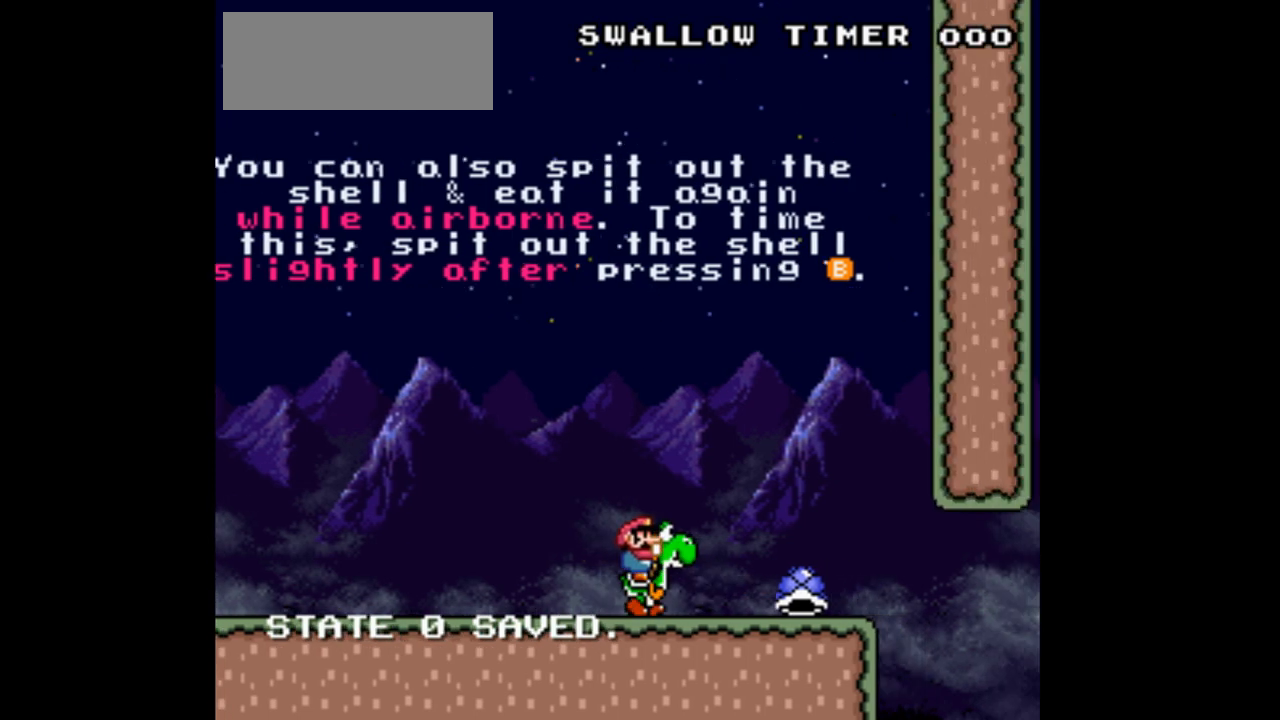
{"dt_ms": 500, "buttons": ["Y", "DPAD_RIGHT"], "events": [[167, "Y", "up"], [267, "Y", "down"], [467, "DPAD_RIGHT", "down"]]}
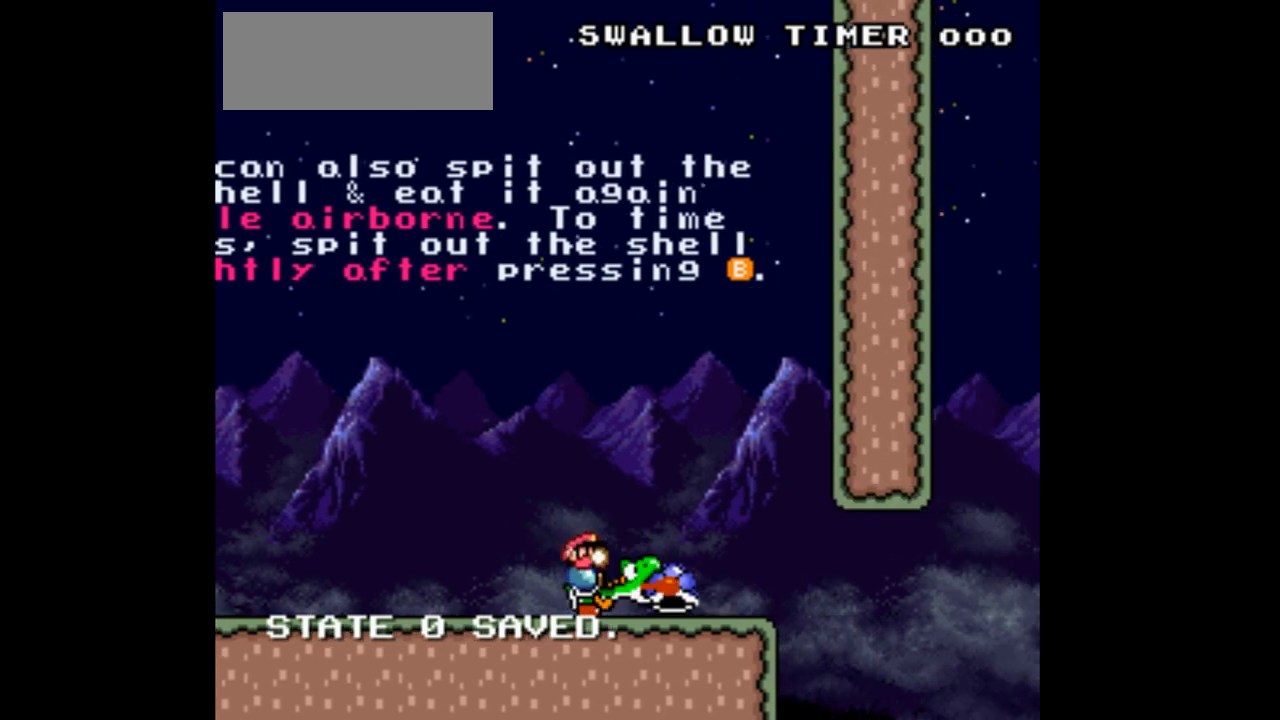
{"dt_ms": 500, "buttons": ["Y", "DPAD_RIGHT"], "events": []}
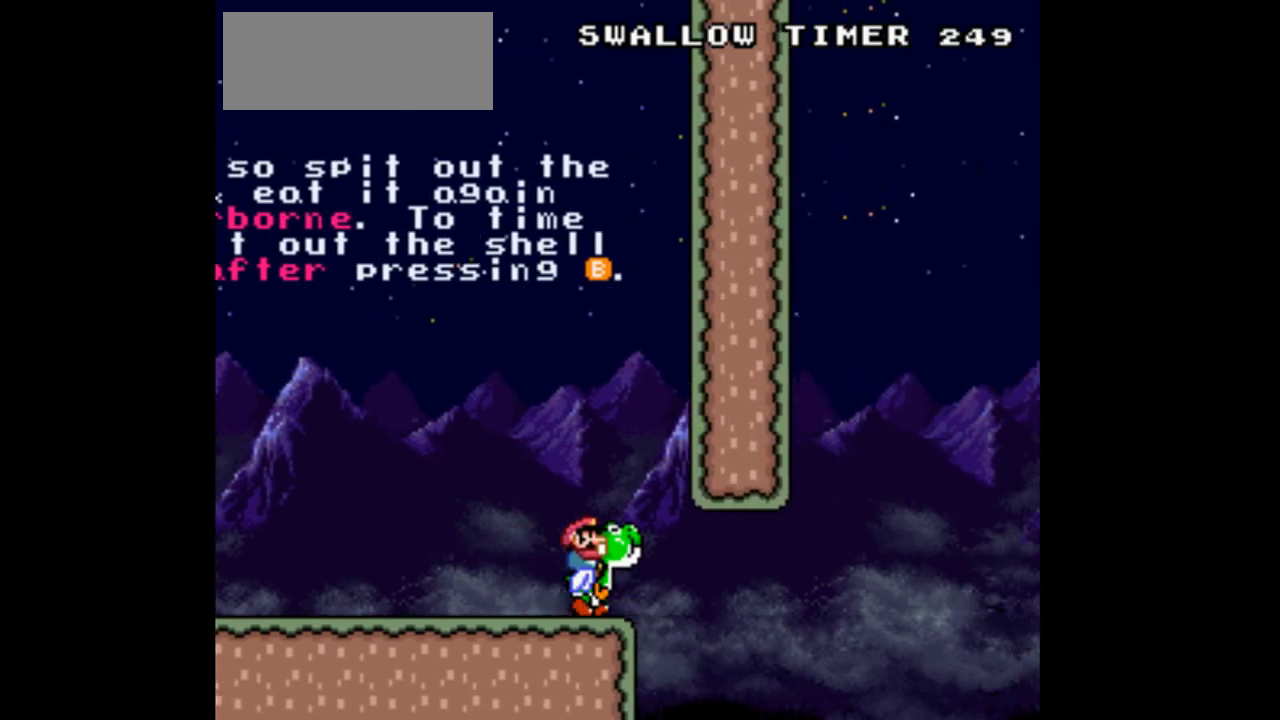
{"dt_ms": 500, "buttons": ["B", "Y"], "events": [[333, "B", "down"], [333, "DPAD_RIGHT", "up"]]}
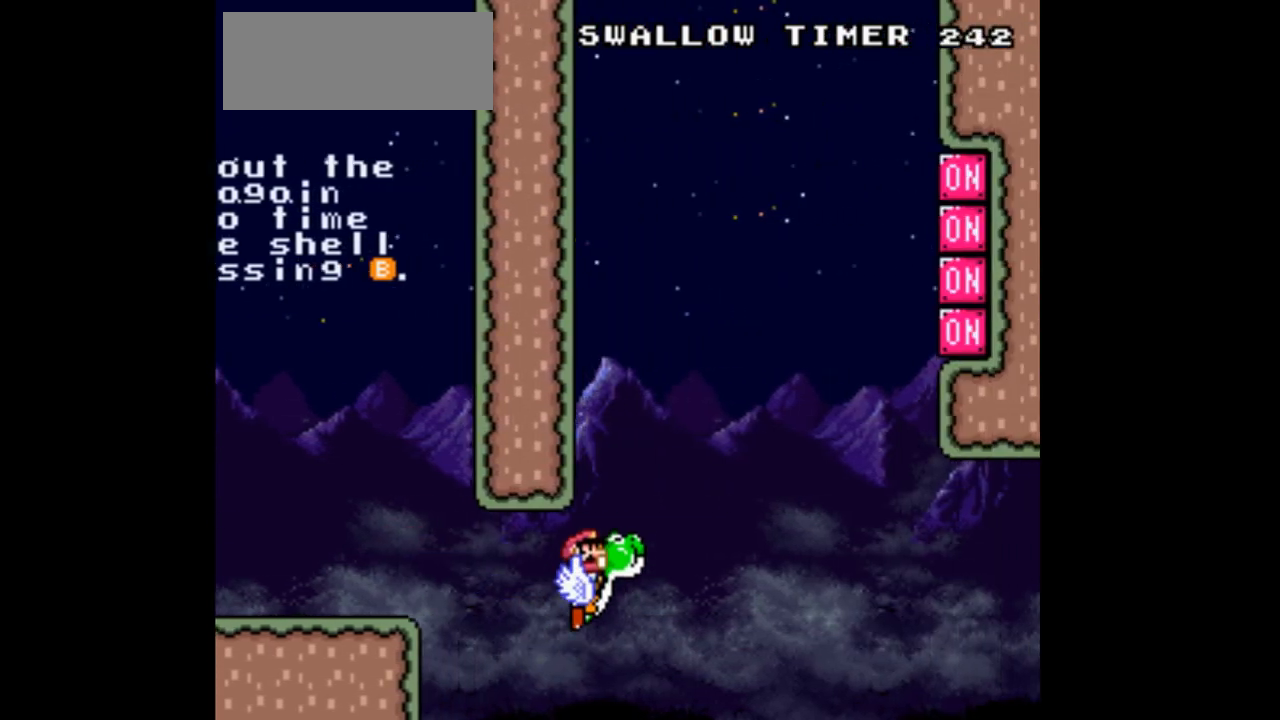
{"dt_ms": 1000, "buttons": ["B", "Y", "R1"]}
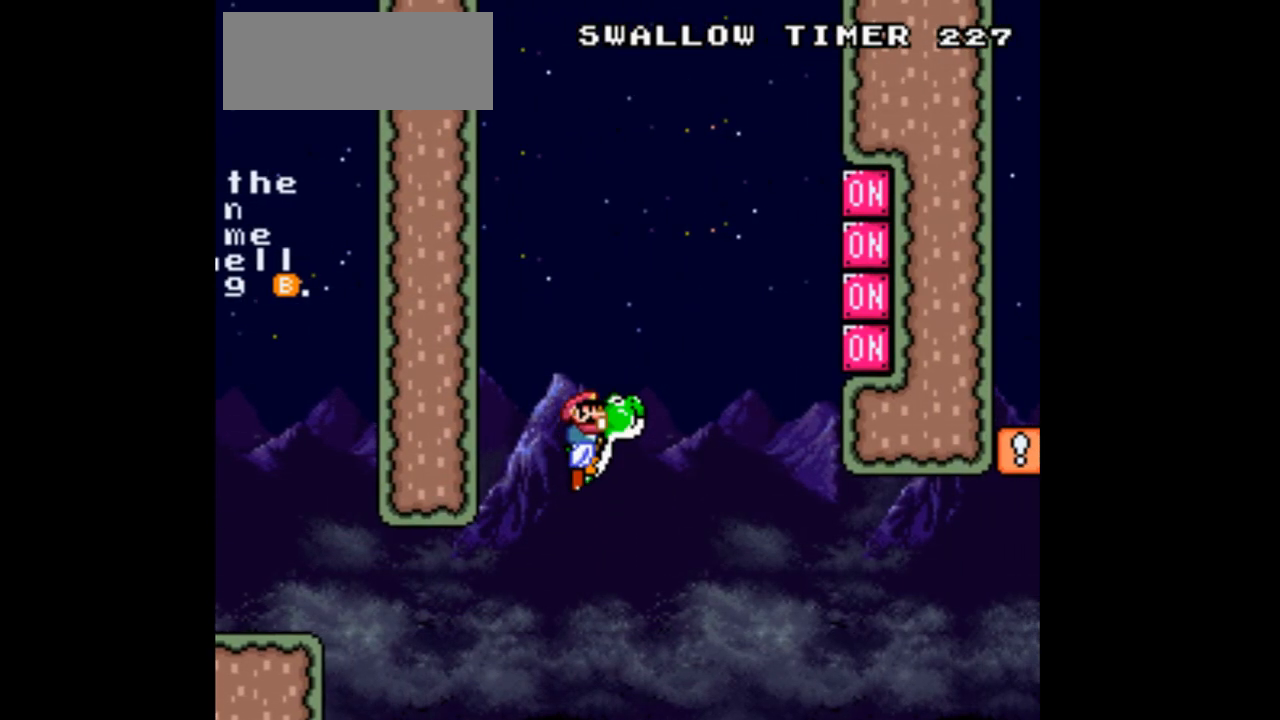
{"dt_ms": 500, "buttons": ["Y"], "events": [[33, "A", "down"], [100, "R1", "up"], [167, "A", "up"], [300, "B", "up"], [367, "X", "down"], [433, "X", "up"]]}
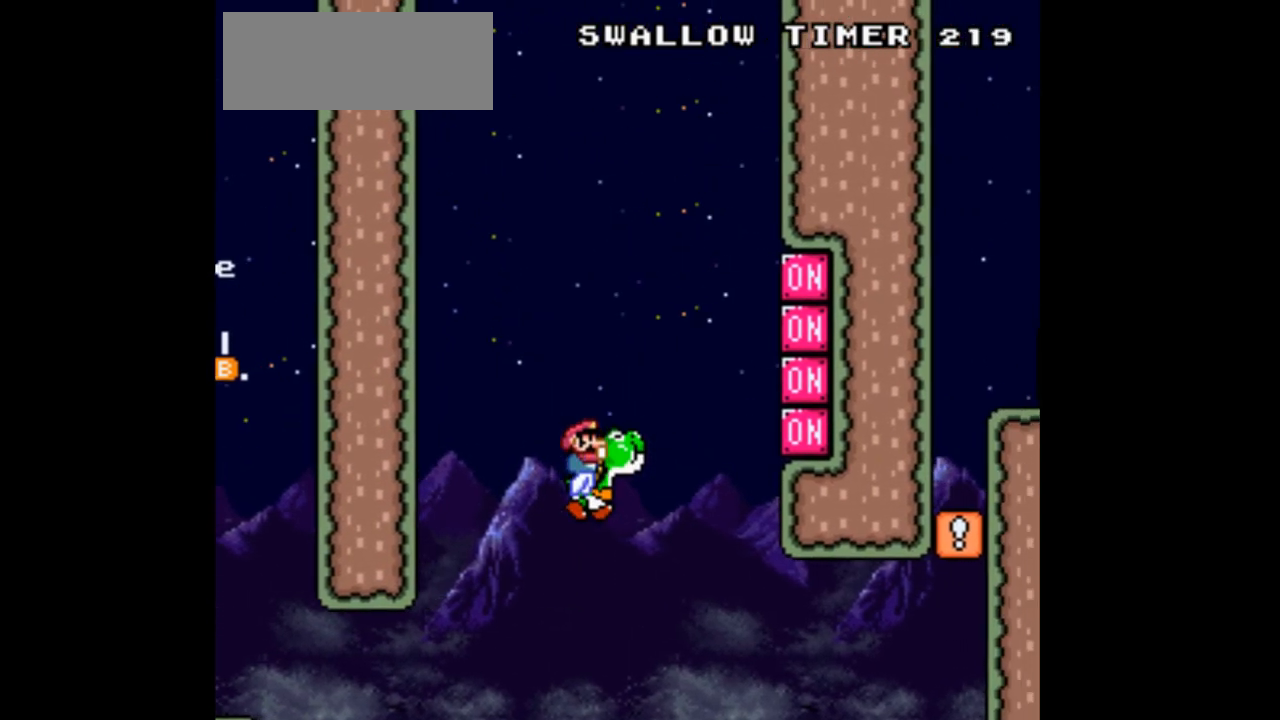
{"dt_ms": 1000, "buttons": ["Y", "DPAD_DOWN", "DPAD_LEFT"]}